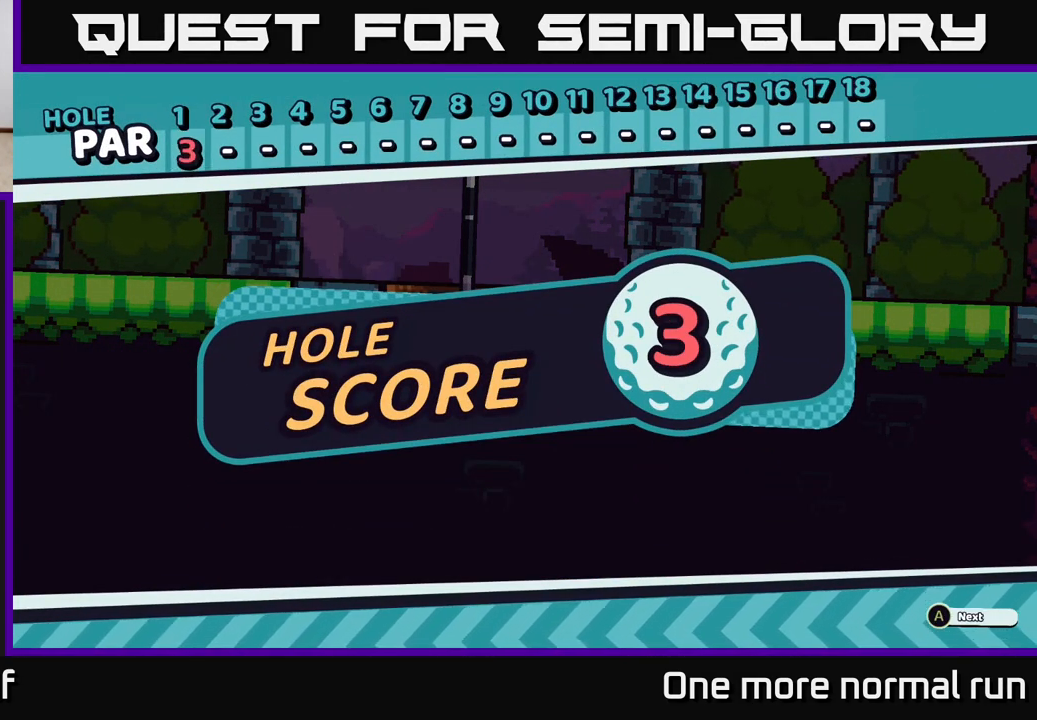
Gameplay with a controller (Xbox layout); each line is a JSON object with the inputs held at the frame after it. "button_events" lists button changes between this image and that frame as [ms after this image, input, new state], when the widget could be followed in between (sticks are given only as held states).
{"buttons": [], "left_stick": "center", "right_stick": "center", "button_events": [[100, "A", "down"], [217, "A", "up"], [333, "A", "down"], [433, "A", "up"]]}
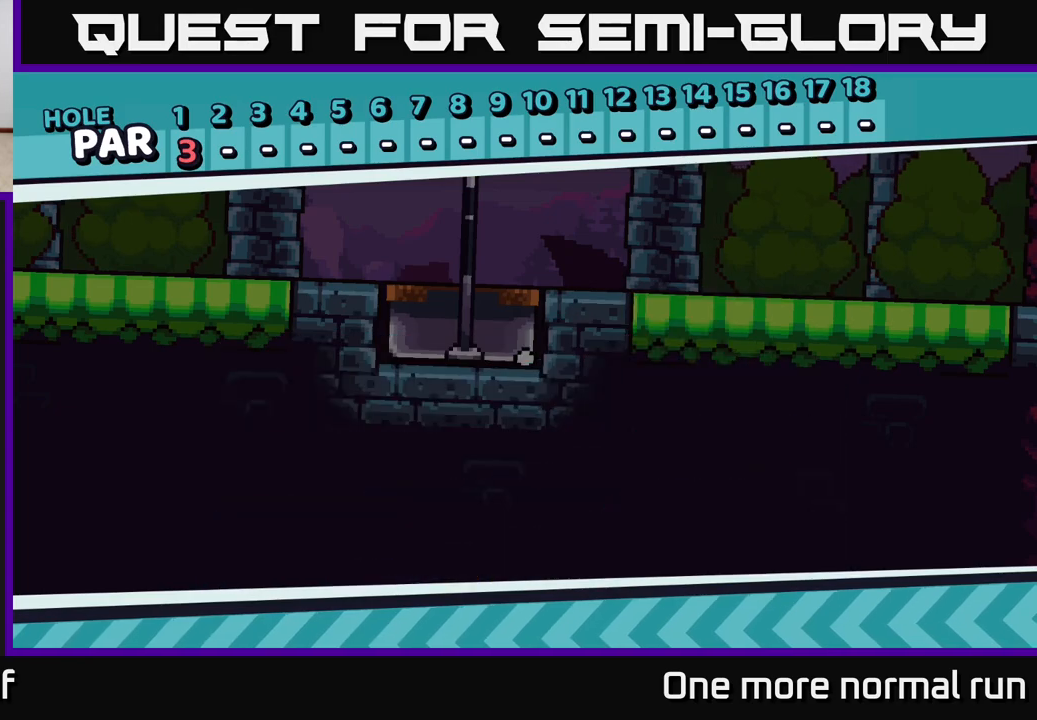
{"buttons": [], "left_stick": "center", "right_stick": "center", "button_events": [[50, "A", "down"], [167, "A", "up"]]}
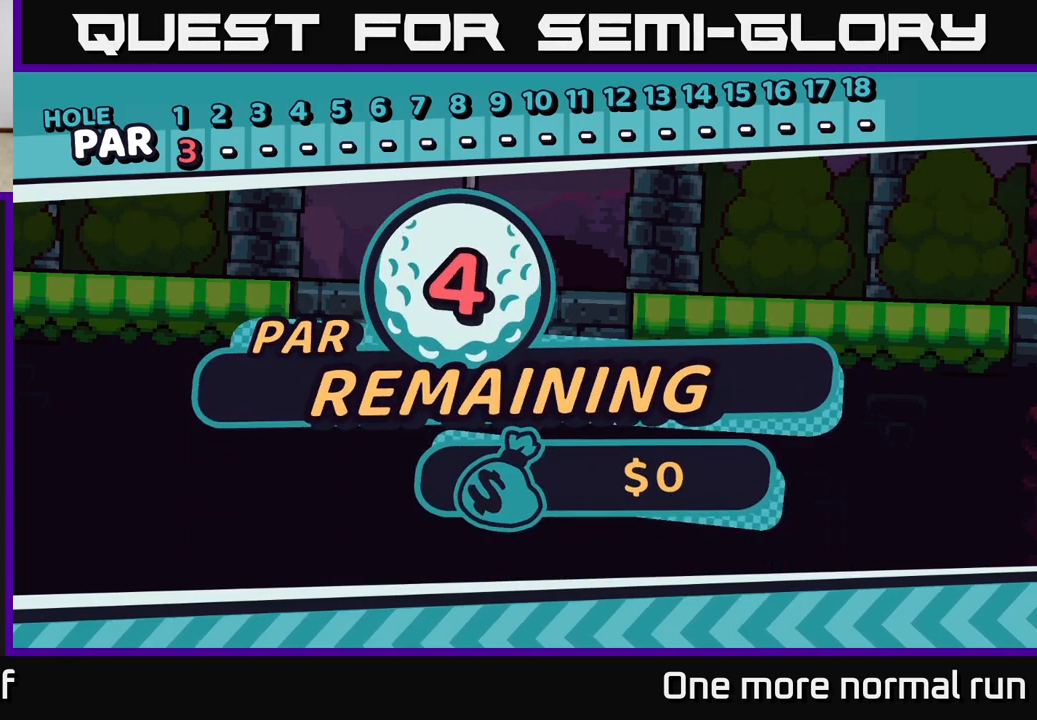
{"buttons": ["A"], "left_stick": "center", "right_stick": "center", "button_events": [[383, "A", "down"]]}
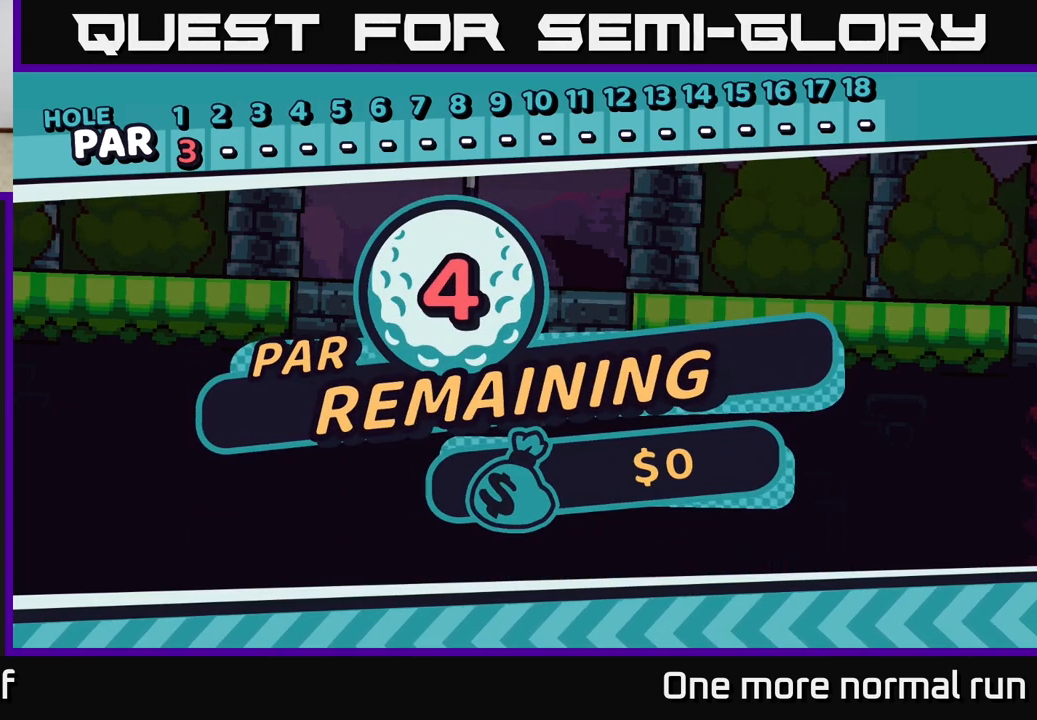
{"buttons": [], "left_stick": "center", "right_stick": "center", "button_events": [[67, "A", "up"], [167, "A", "down"], [300, "A", "up"], [383, "A", "down"], [500, "A", "up"]]}
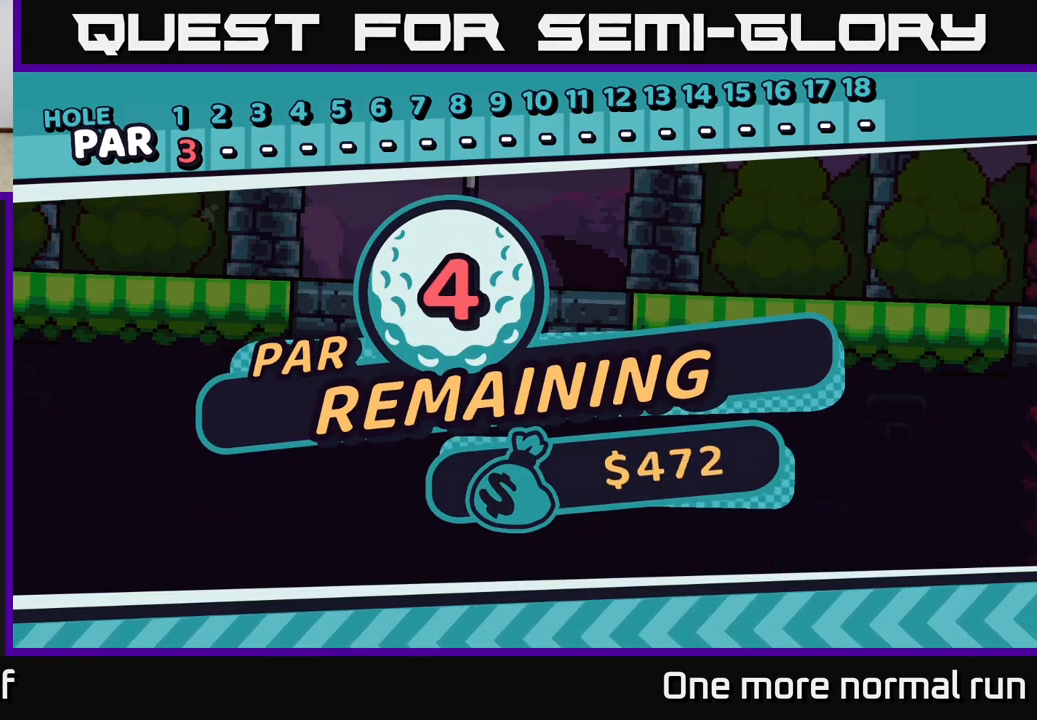
{"buttons": [], "left_stick": "center", "right_stick": "center", "button_events": [[100, "A", "down"], [250, "A", "up"], [317, "A", "down"], [467, "A", "up"]]}
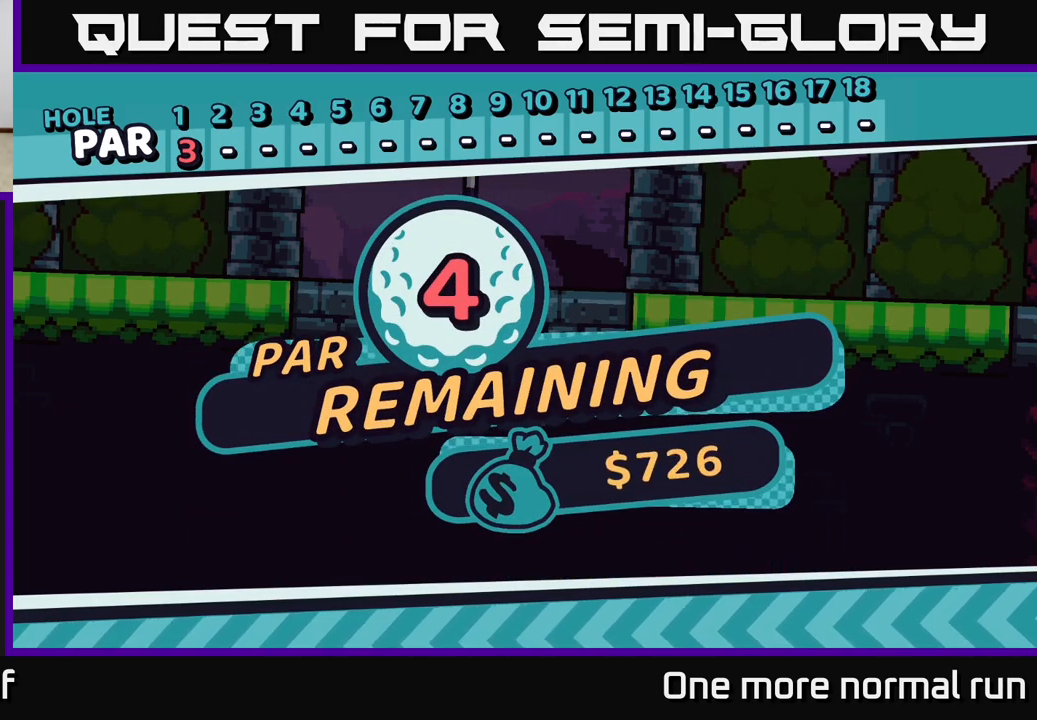
{"buttons": [], "left_stick": "center", "right_stick": "center", "button_events": [[50, "A", "down"], [183, "A", "up"], [283, "A", "down"], [417, "A", "up"]]}
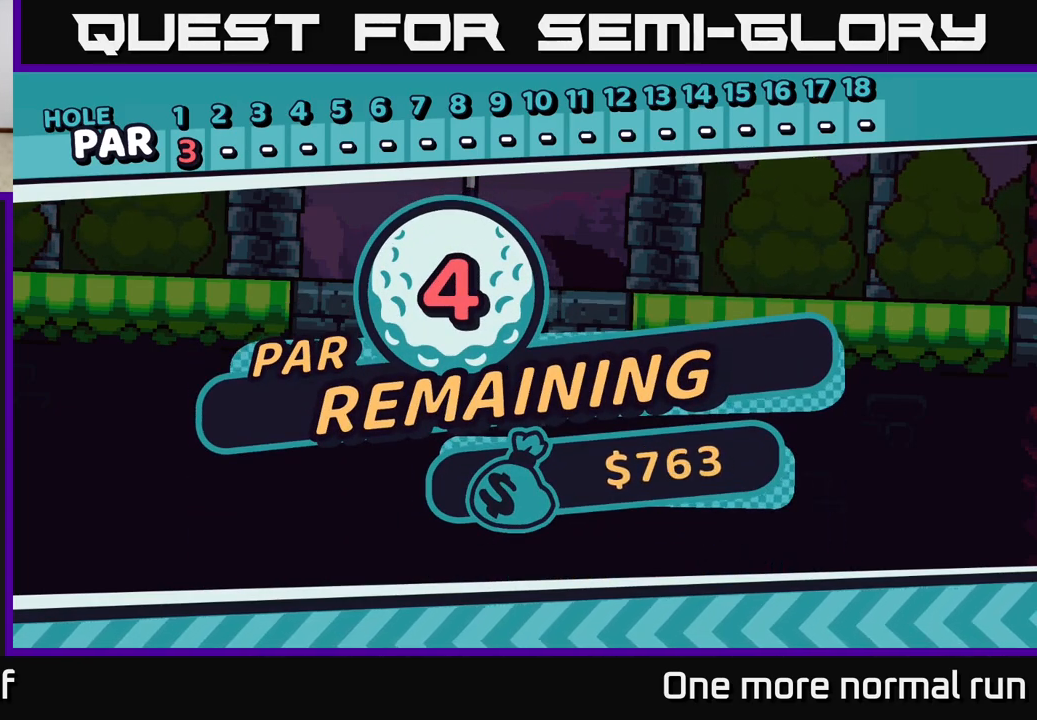
{"buttons": [], "left_stick": "center", "right_stick": "center", "button_events": [[333, "A", "down"], [483, "A", "up"]]}
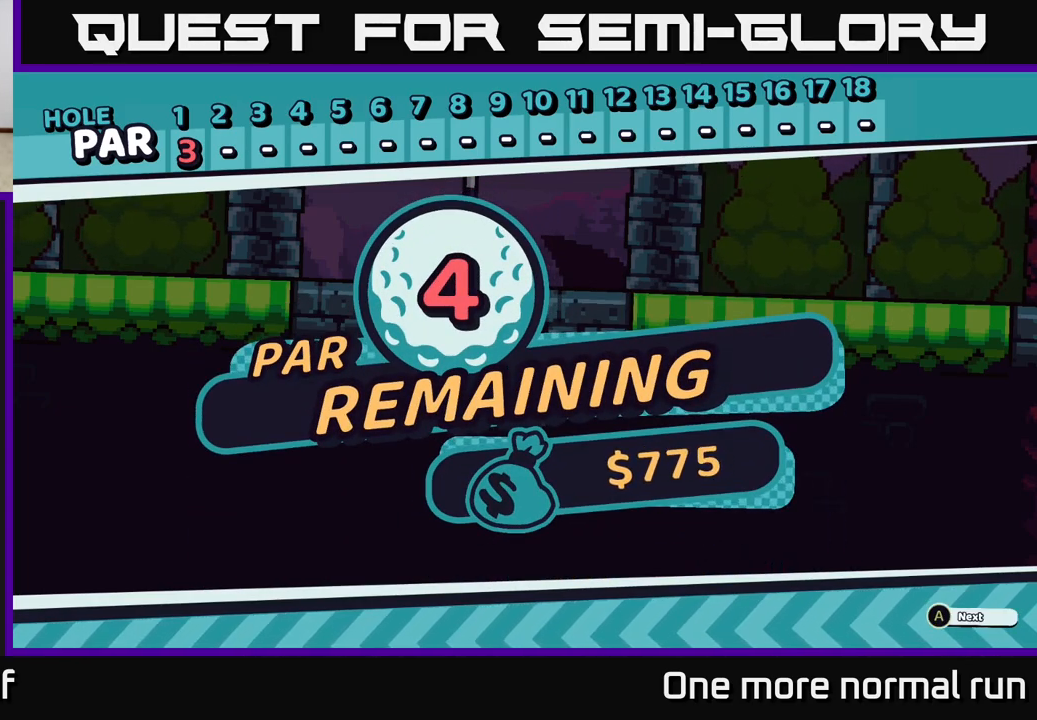
{"buttons": ["A"], "left_stick": "center", "right_stick": "center", "button_events": [[117, "A", "down"], [300, "A", "up"], [450, "A", "down"]]}
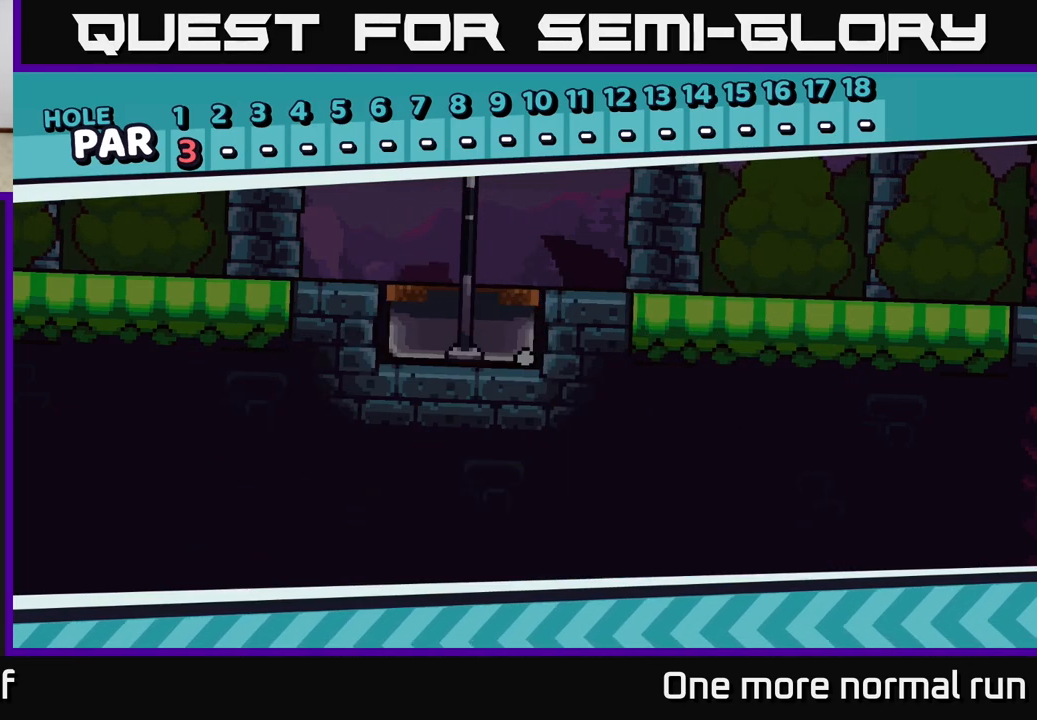
{"buttons": [], "left_stick": "center", "right_stick": "center", "button_events": [[50, "A", "up"]]}
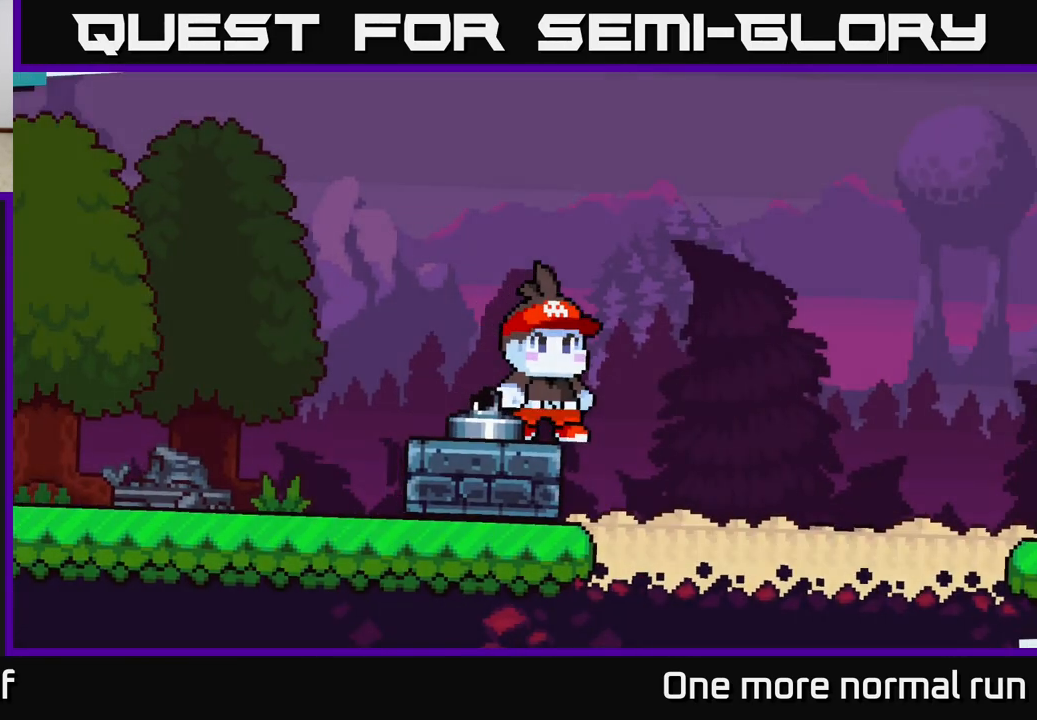
{"buttons": [], "left_stick": "center", "right_stick": "center", "button_events": []}
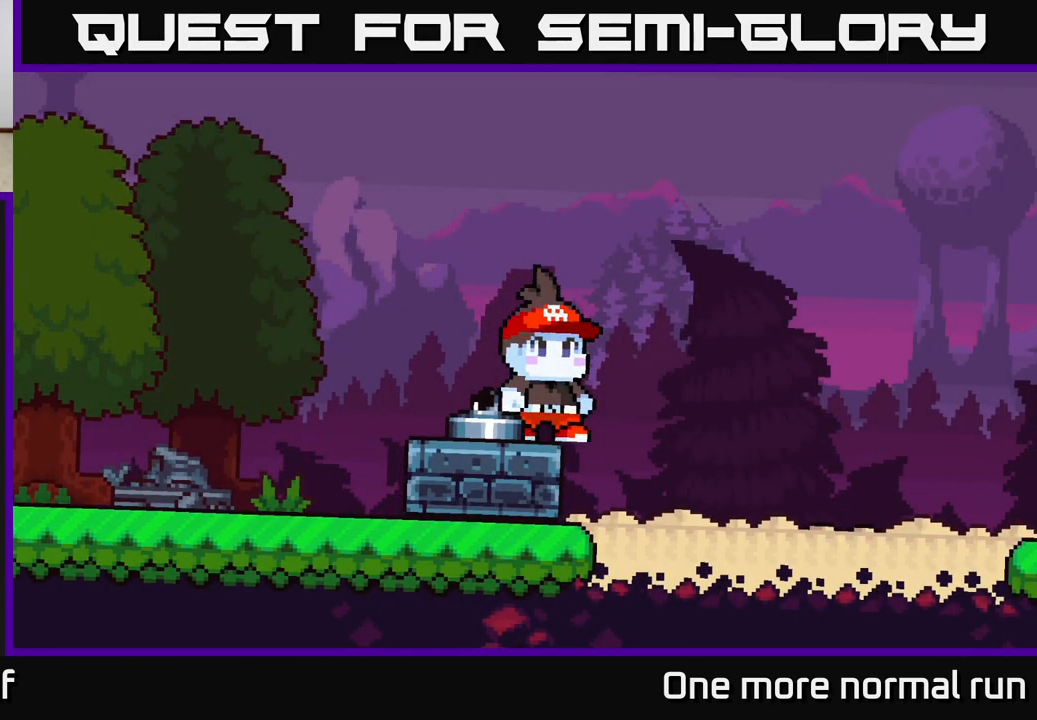
{"buttons": [], "left_stick": "center", "right_stick": "center", "button_events": []}
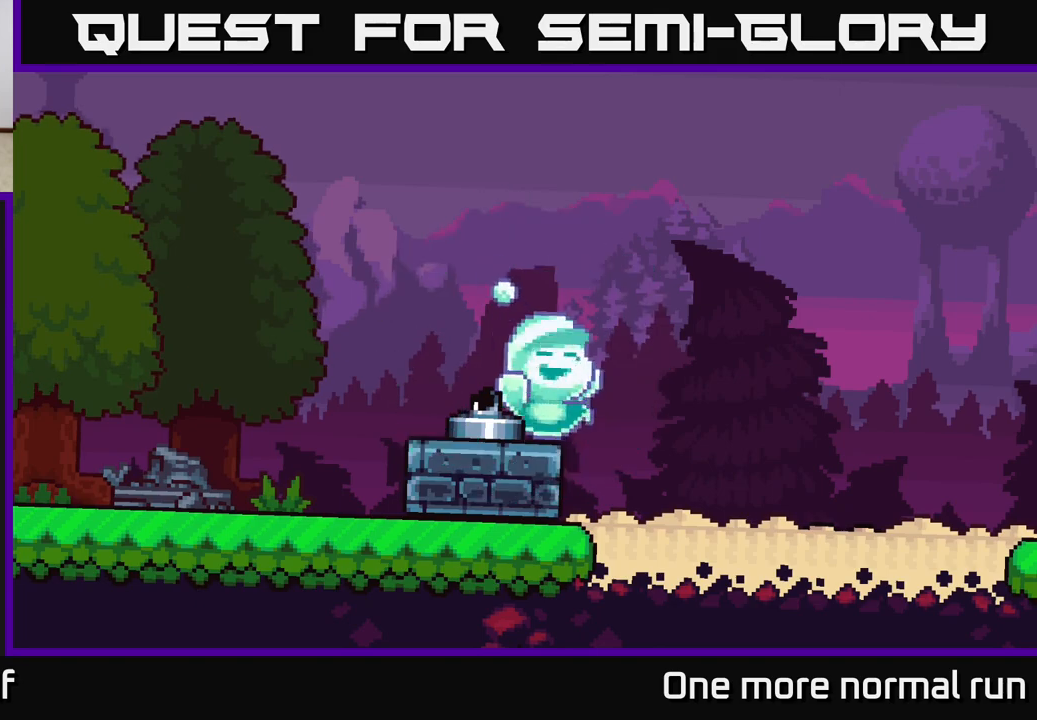
{"buttons": [], "left_stick": "center", "right_stick": "center", "button_events": []}
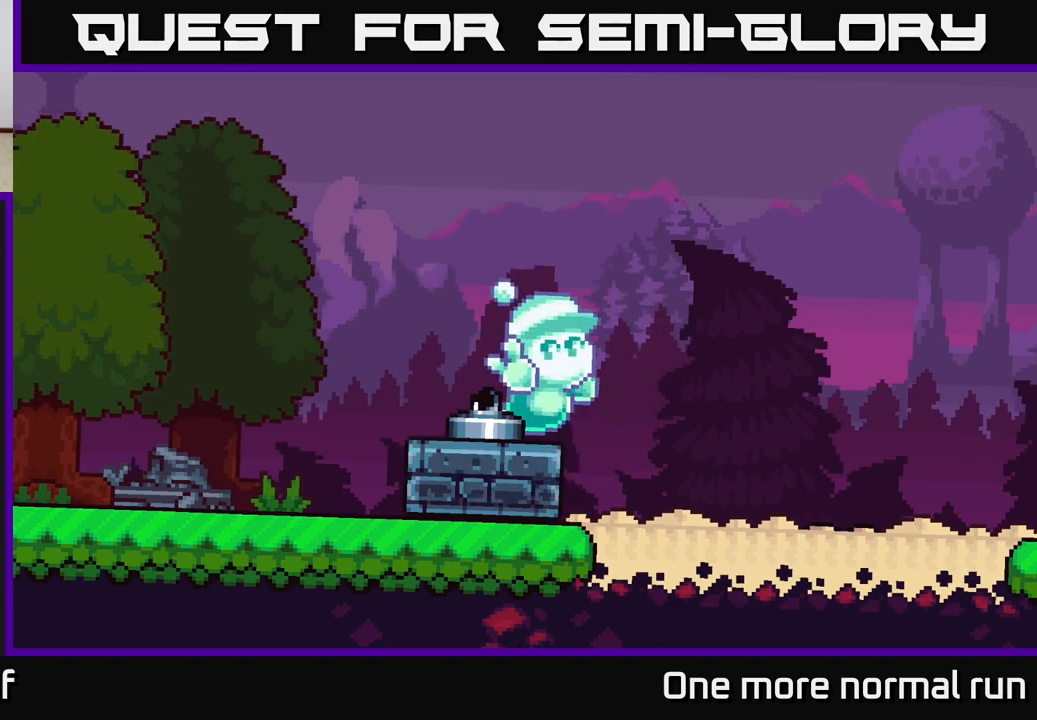
{"buttons": [], "left_stick": "center", "right_stick": "center", "button_events": []}
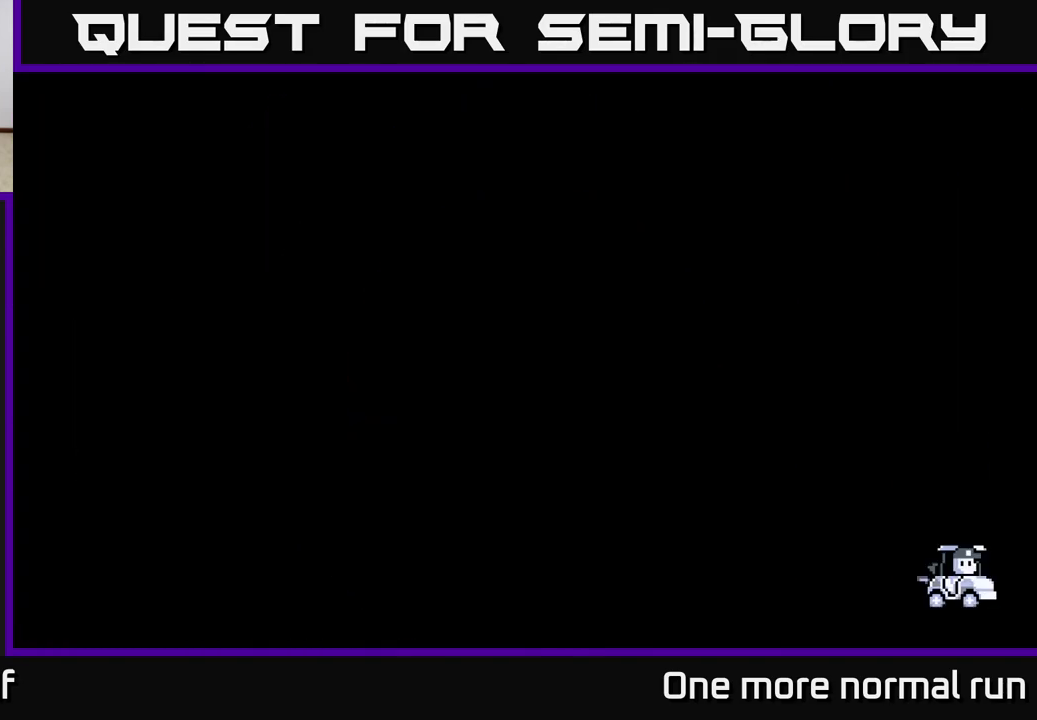
{"buttons": [], "left_stick": "center", "right_stick": "center", "button_events": []}
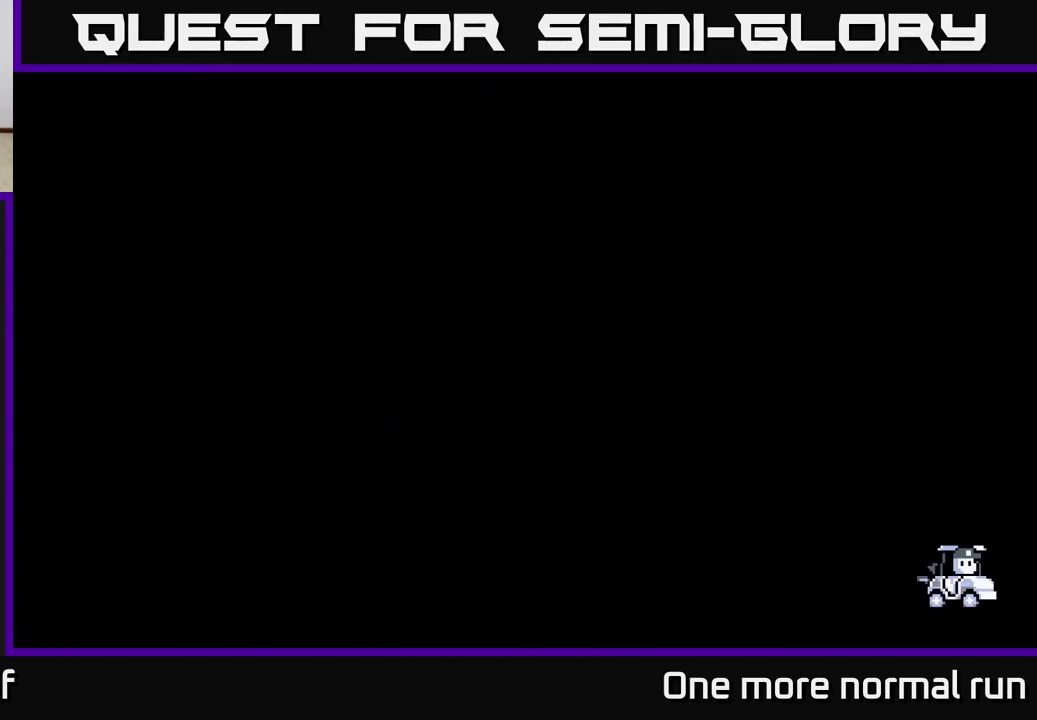
{"buttons": [], "left_stick": "center", "right_stick": "center", "button_events": []}
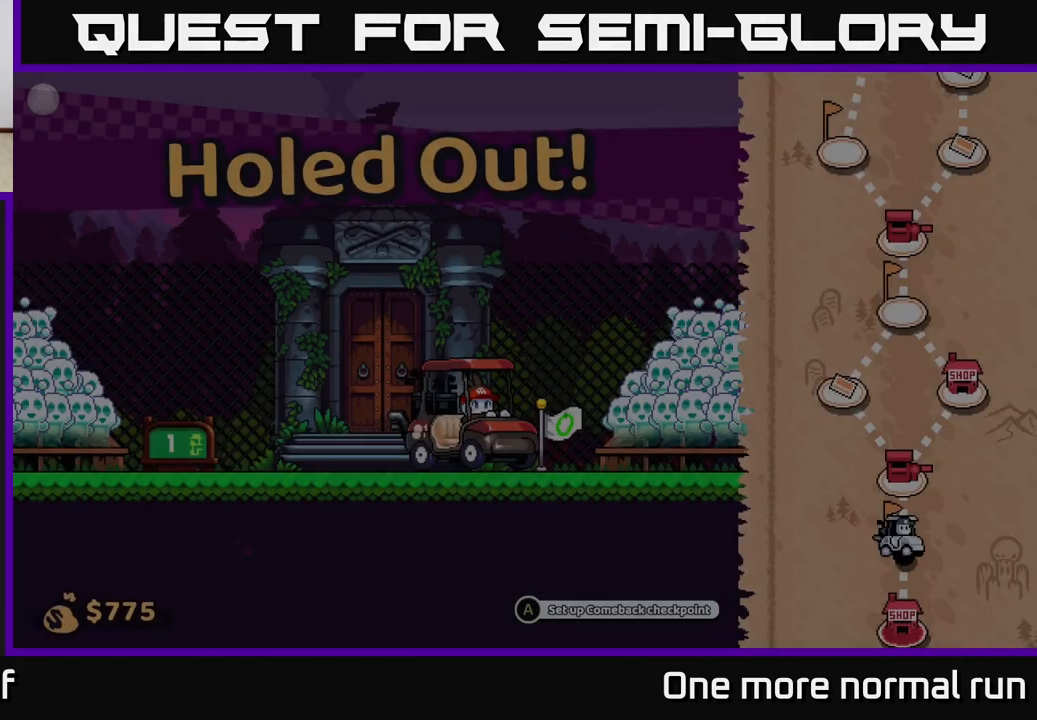
{"buttons": [], "left_stick": "center", "right_stick": "center", "button_events": []}
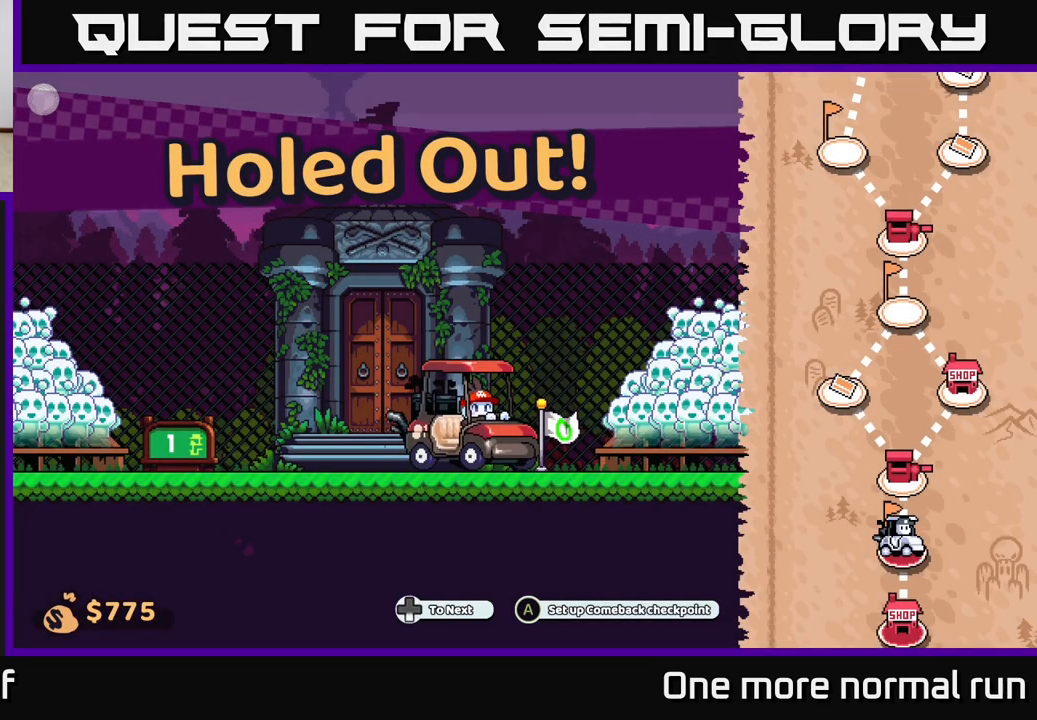
{"buttons": [], "left_stick": "right", "right_stick": "center", "button_events": []}
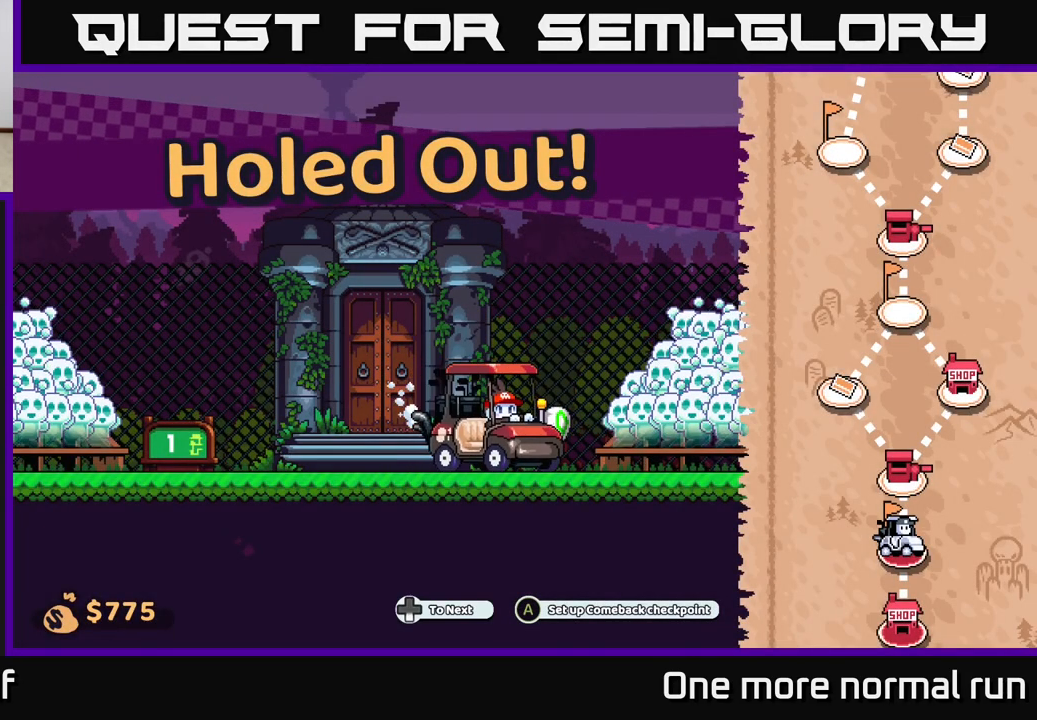
{"buttons": [], "left_stick": "right", "right_stick": "center", "button_events": []}
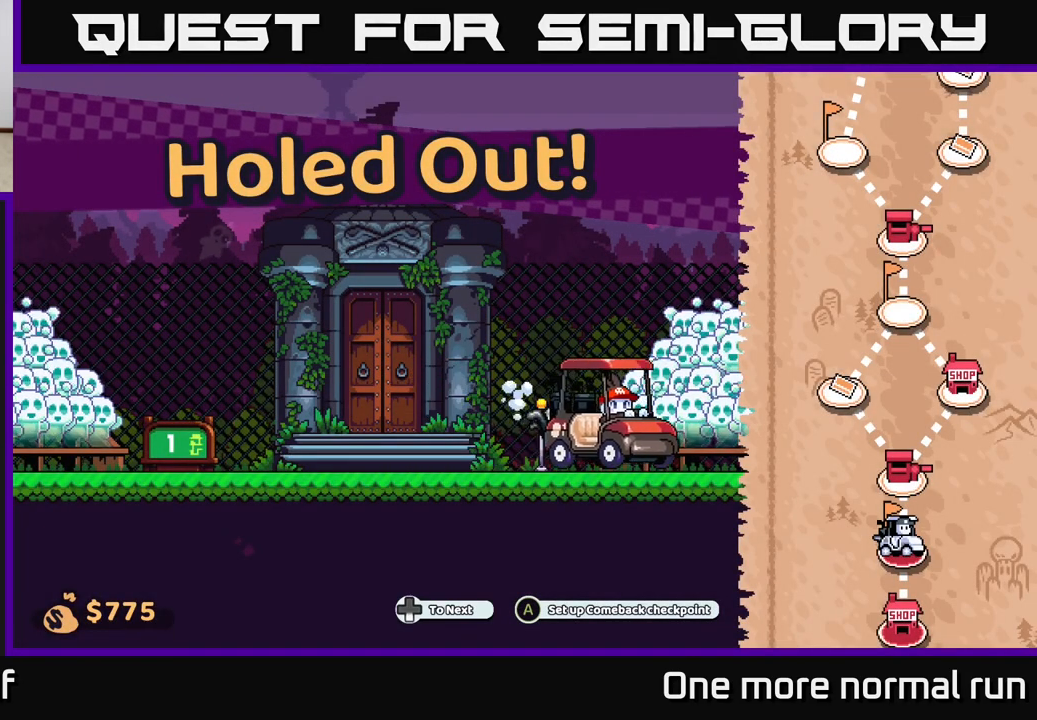
{"buttons": [], "left_stick": "right", "right_stick": "center", "button_events": []}
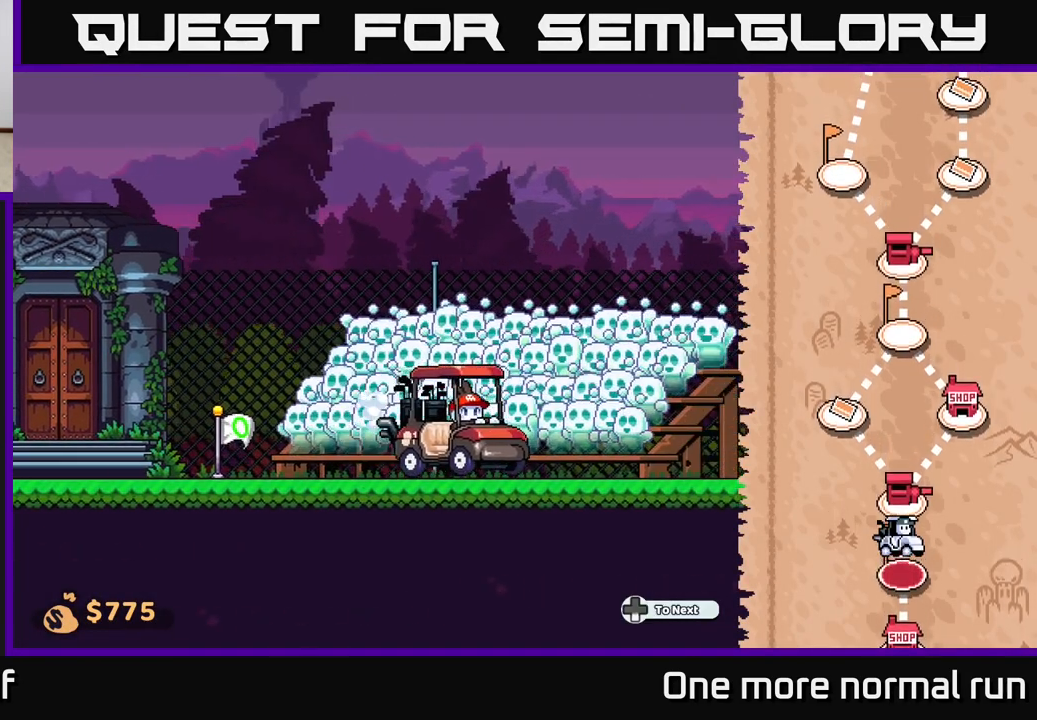
{"buttons": [], "left_stick": "right", "right_stick": "center", "button_events": []}
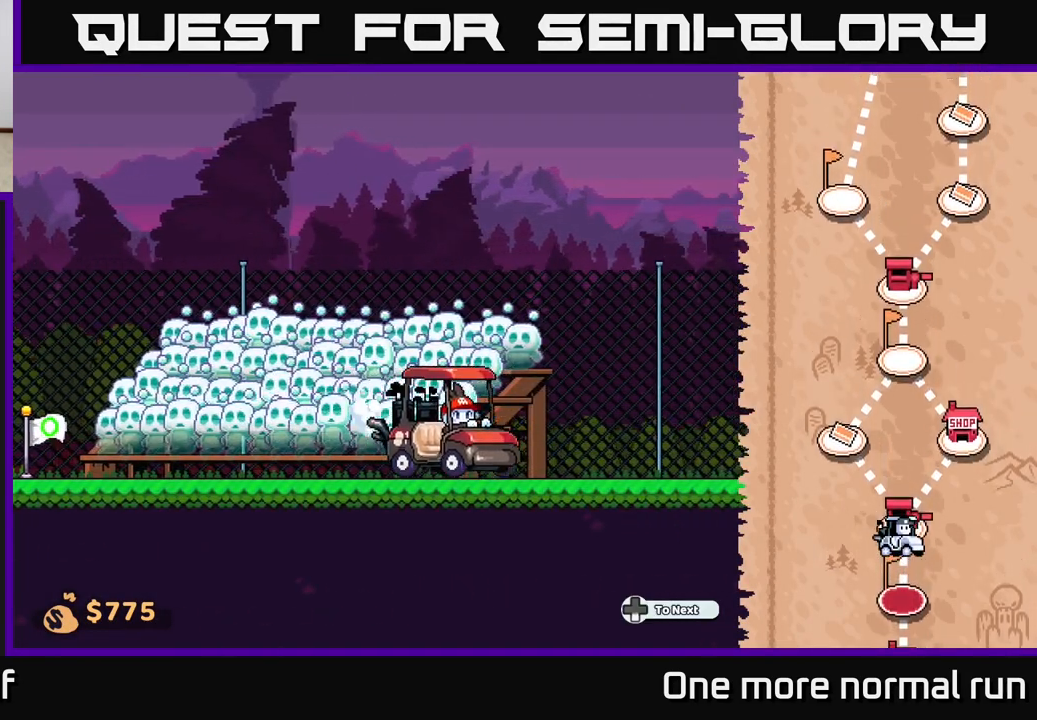
{"buttons": [], "left_stick": "right", "right_stick": "center", "button_events": []}